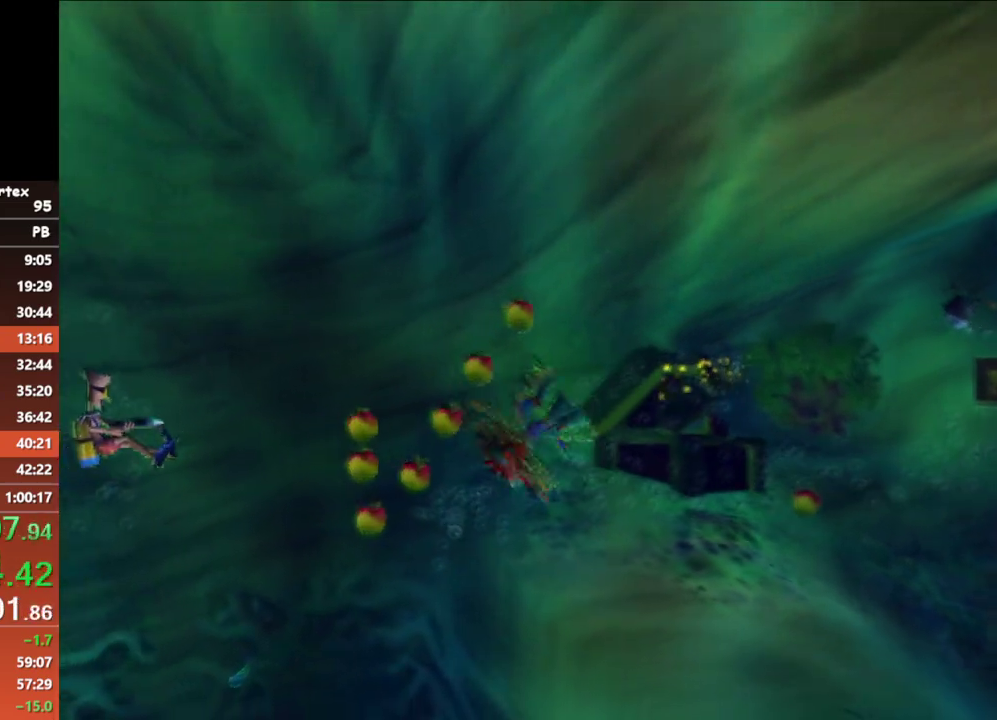
Gameplay with a controller (Xbox layout); each line is a JSON object with the inputs held at the frame after it. "events" lists button and stick changes between this image and that frame as [ms after this image, input, new state], when the widget could be followed in between. Not read: R3 right_stick.
{"buttons": ["X"], "left_stick": "down", "events": [[100, "X", "up"], [167, "X", "down"], [267, "X", "up"], [317, "X", "down"], [417, "X", "up"], [467, "X", "down"]]}
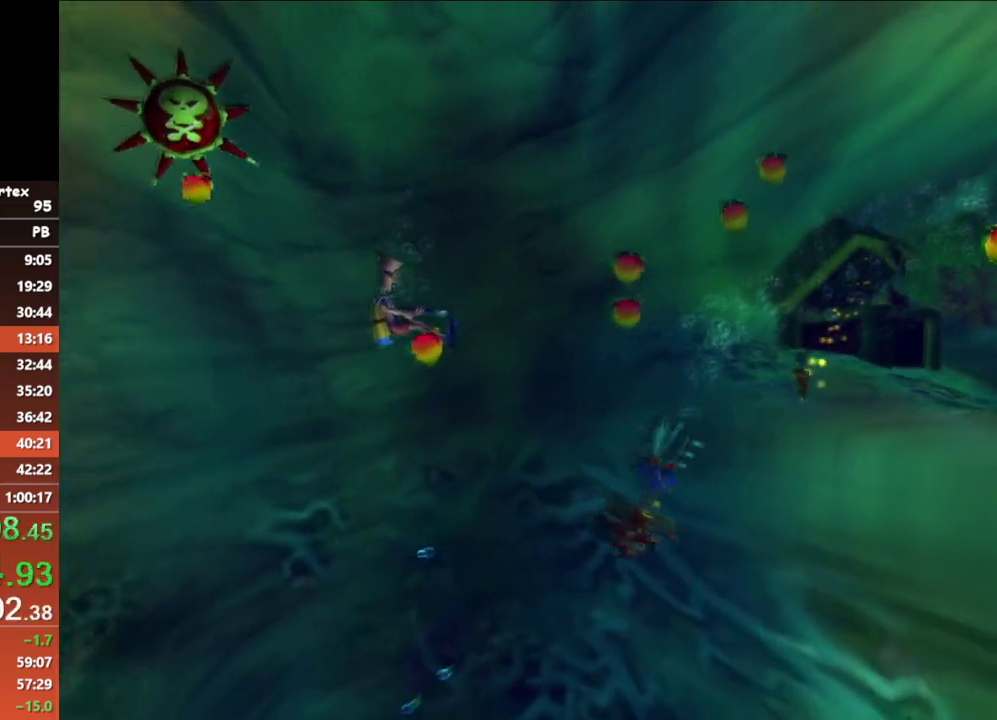
{"buttons": ["X"], "left_stick": "down", "events": [[83, "X", "up"], [133, "X", "down"], [233, "X", "up"], [283, "X", "down"], [367, "X", "up"], [450, "X", "down"]]}
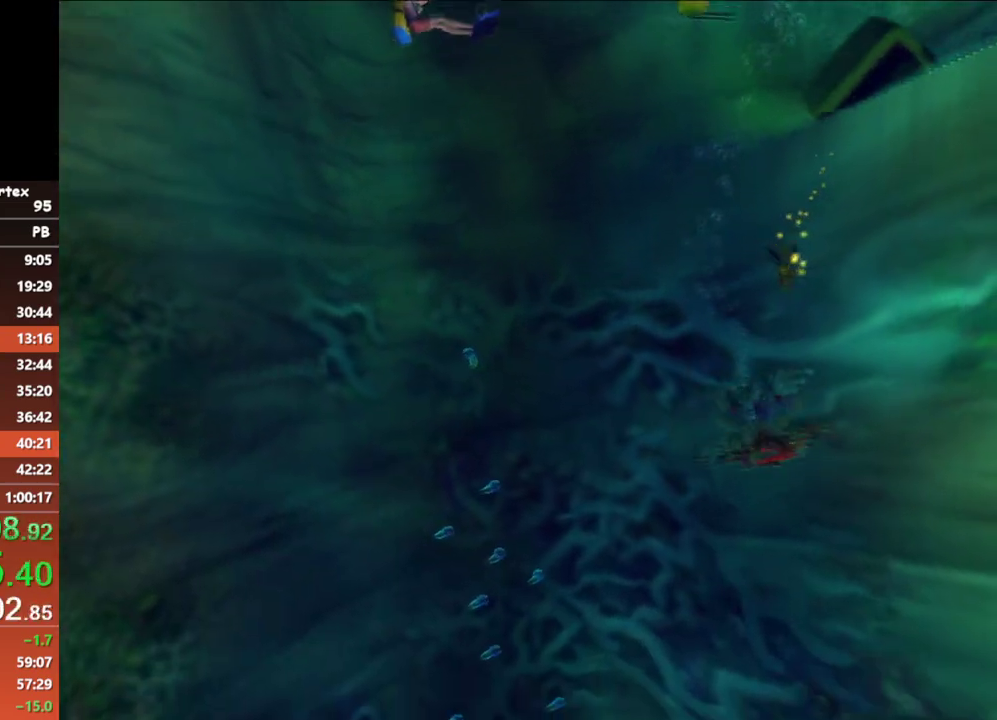
{"buttons": [], "left_stick": "down-left", "events": [[33, "X", "up"], [100, "X", "down"], [200, "X", "up"], [250, "X", "down"], [333, "X", "up"], [400, "X", "down"], [433, "left_stick", "down-left"], [500, "X", "up"]]}
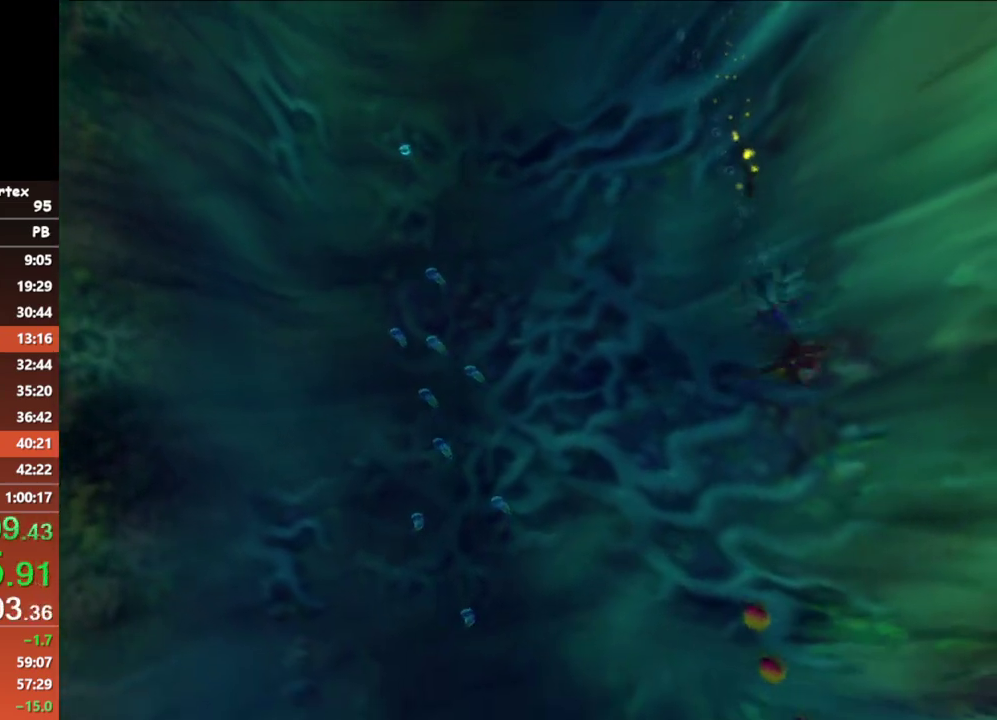
{"buttons": [], "left_stick": "down", "events": [[67, "X", "down"], [183, "X", "up"], [250, "X", "down"], [317, "X", "up"], [333, "left_stick", "down"], [400, "X", "down"], [483, "X", "up"]]}
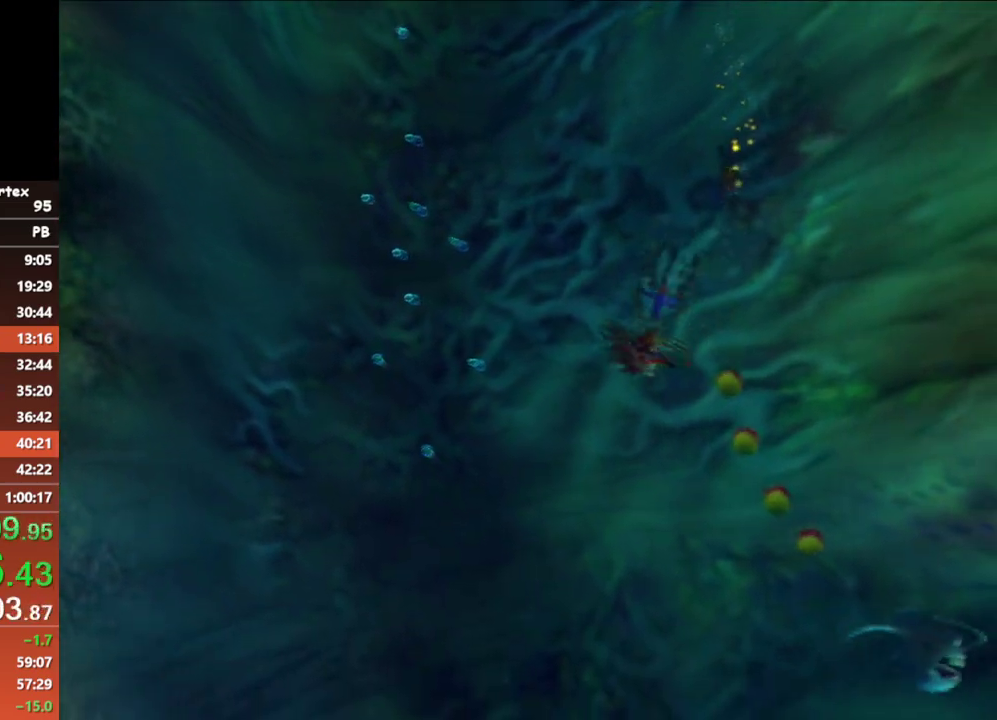
{"buttons": [], "left_stick": "down", "events": [[67, "X", "down"], [167, "X", "up"], [233, "X", "down"], [333, "X", "up"], [383, "X", "down"], [467, "X", "up"]]}
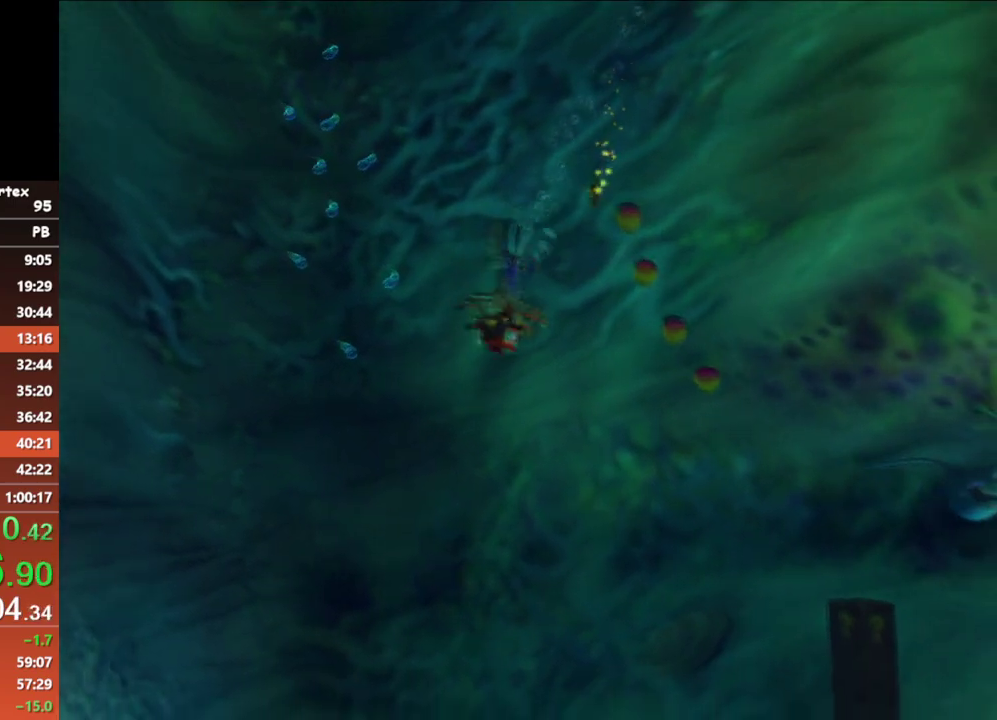
{"buttons": [], "left_stick": "down", "events": [[33, "X", "down"], [133, "X", "up"], [200, "X", "down"], [300, "X", "up"], [367, "X", "down"], [450, "X", "up"]]}
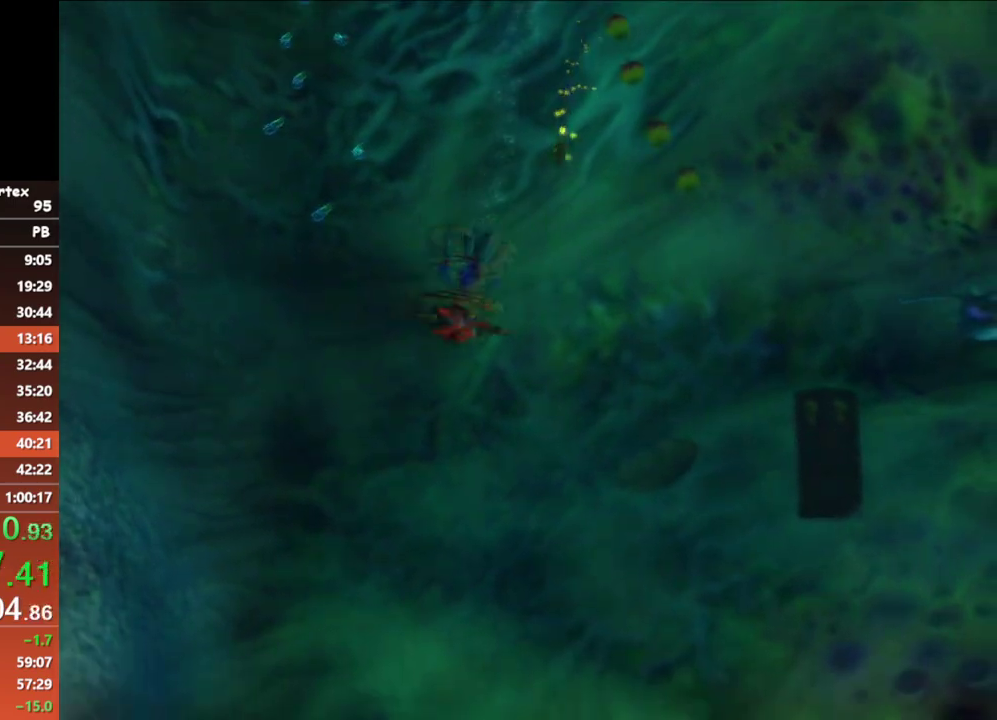
{"buttons": ["X"], "left_stick": "down", "events": [[33, "X", "down"], [117, "X", "up"], [200, "X", "down"], [267, "X", "up"], [350, "X", "down"], [433, "X", "up"], [500, "X", "down"]]}
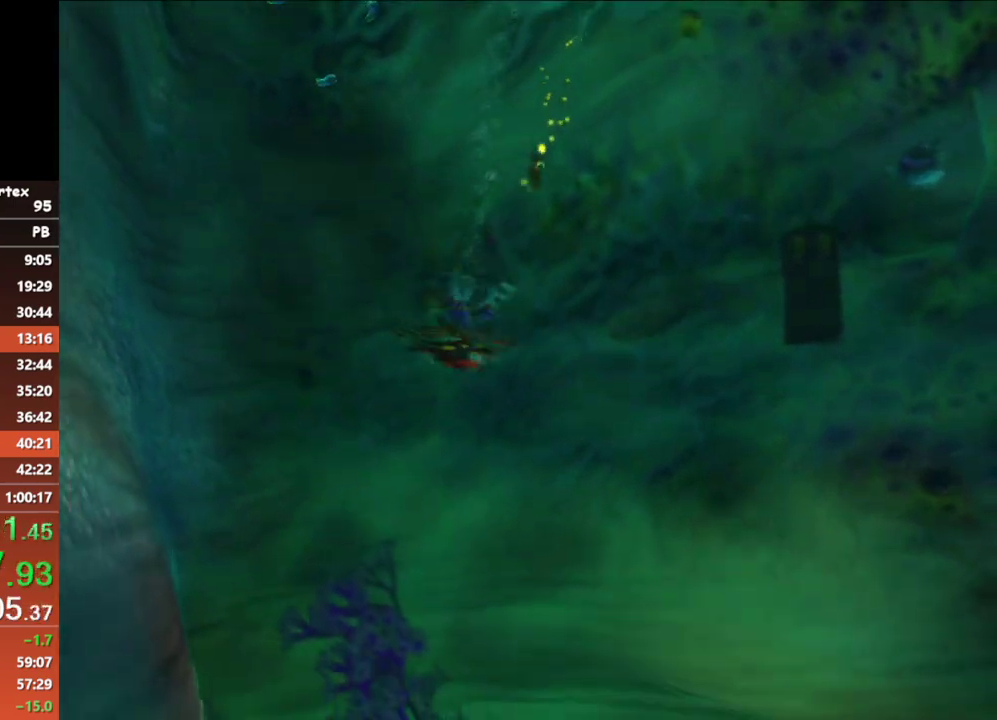
{"buttons": ["X"], "left_stick": "down", "events": [[100, "X", "up"], [150, "X", "down"], [267, "X", "up"], [317, "X", "down"], [400, "X", "up"], [483, "X", "down"]]}
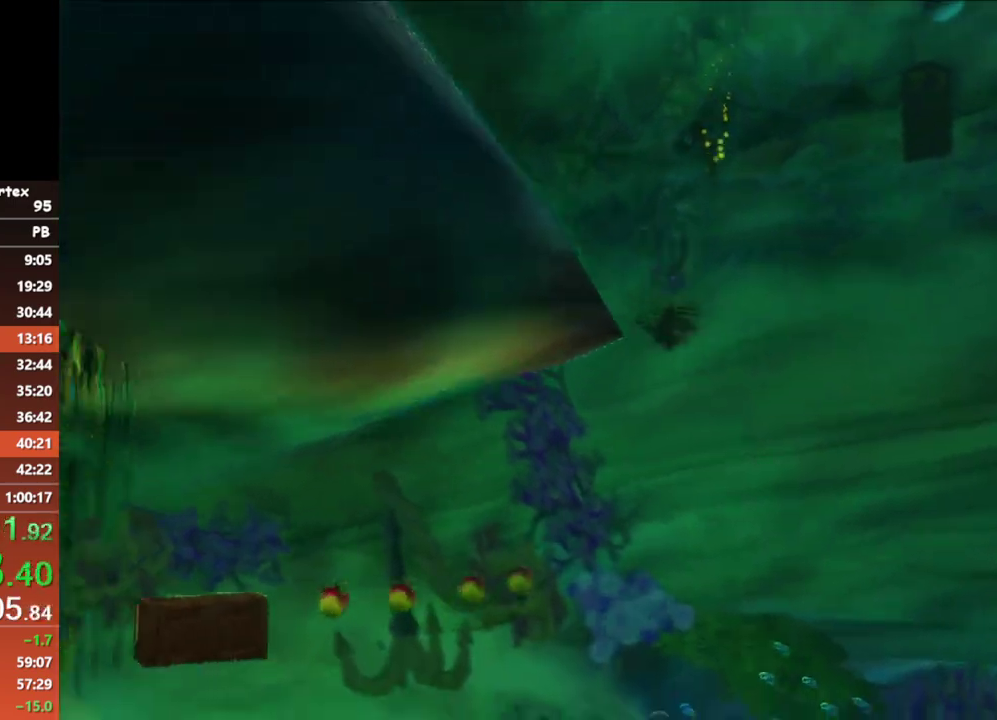
{"buttons": ["X"], "left_stick": "down-right", "events": [[83, "X", "up"], [133, "X", "down"], [183, "left_stick", "down-right"], [233, "X", "up"], [300, "X", "down"], [400, "X", "up"], [467, "X", "down"]]}
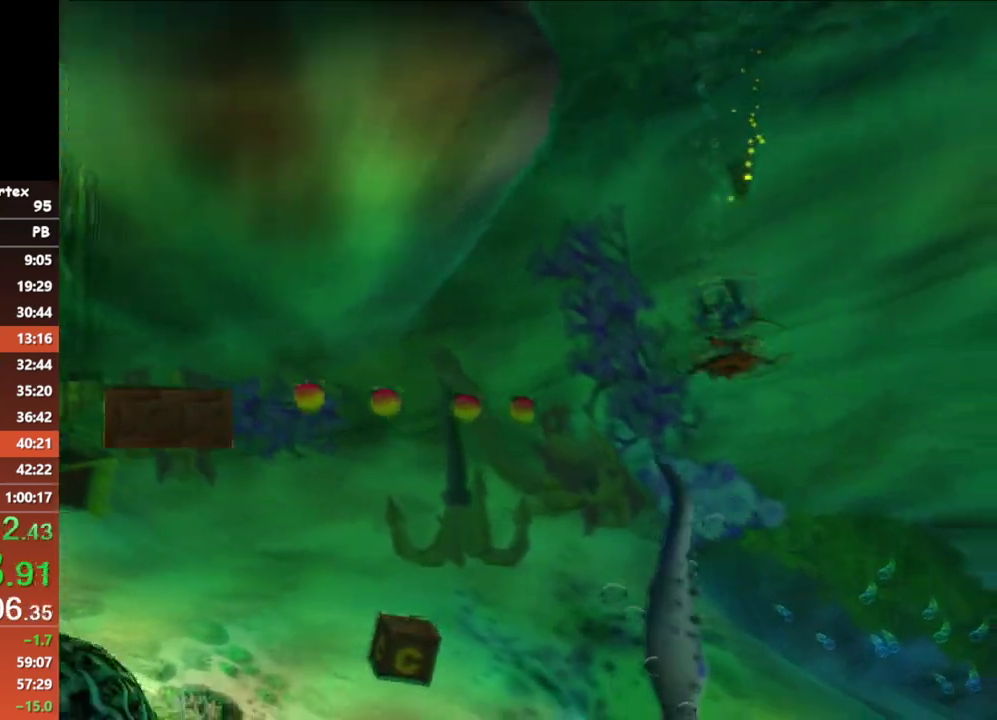
{"buttons": ["X"], "left_stick": "right", "events": [[67, "X", "up"], [117, "left_stick", "right"], [133, "X", "down"], [217, "X", "up"], [300, "X", "down"], [400, "X", "up"], [467, "X", "down"]]}
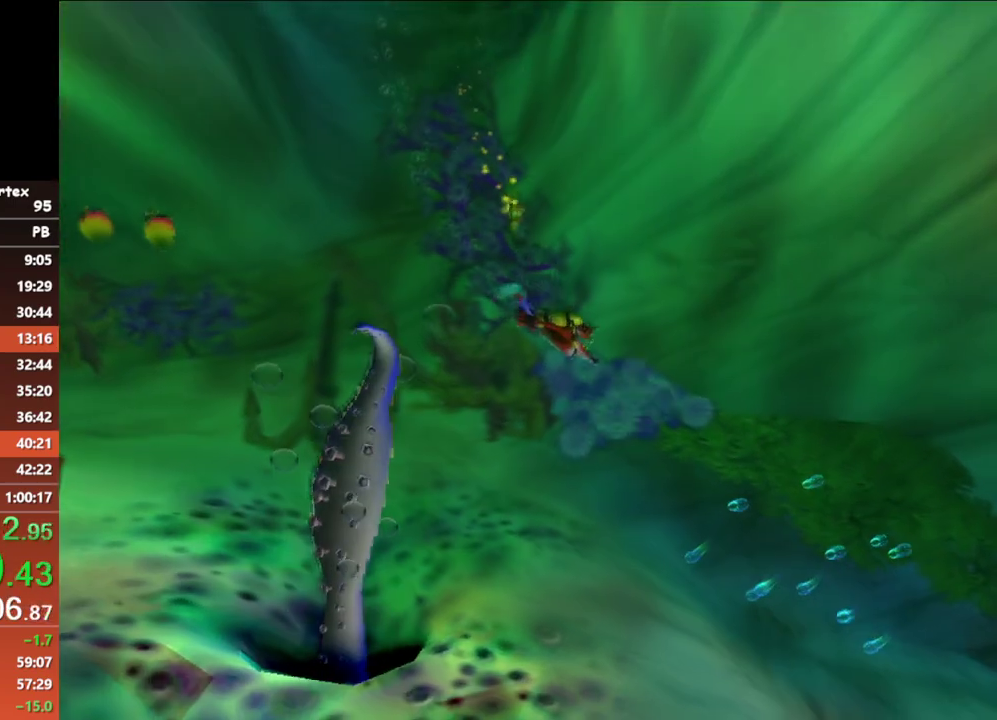
{"buttons": ["X"], "left_stick": "down-right", "events": [[33, "X", "up"], [117, "X", "down"], [200, "X", "up"], [283, "X", "down"], [350, "left_stick", "down-right"], [367, "X", "up"], [450, "X", "down"]]}
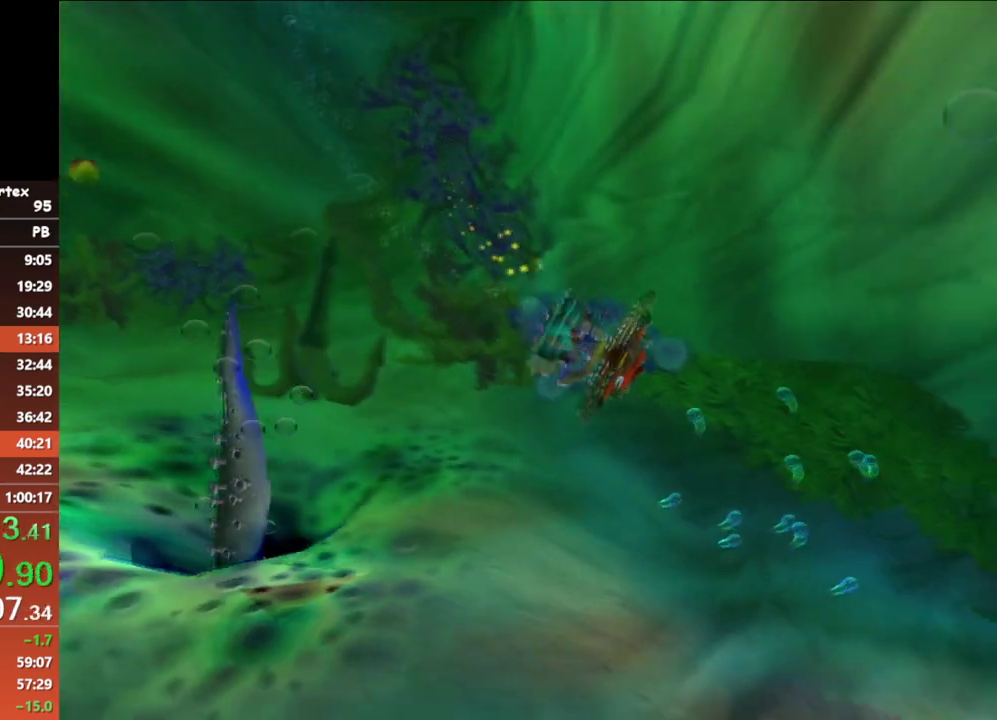
{"buttons": ["X"], "left_stick": "right", "events": [[17, "left_stick", "right"], [33, "X", "up"], [117, "X", "down"], [217, "X", "up"], [300, "X", "down"], [417, "X", "up"], [467, "X", "down"]]}
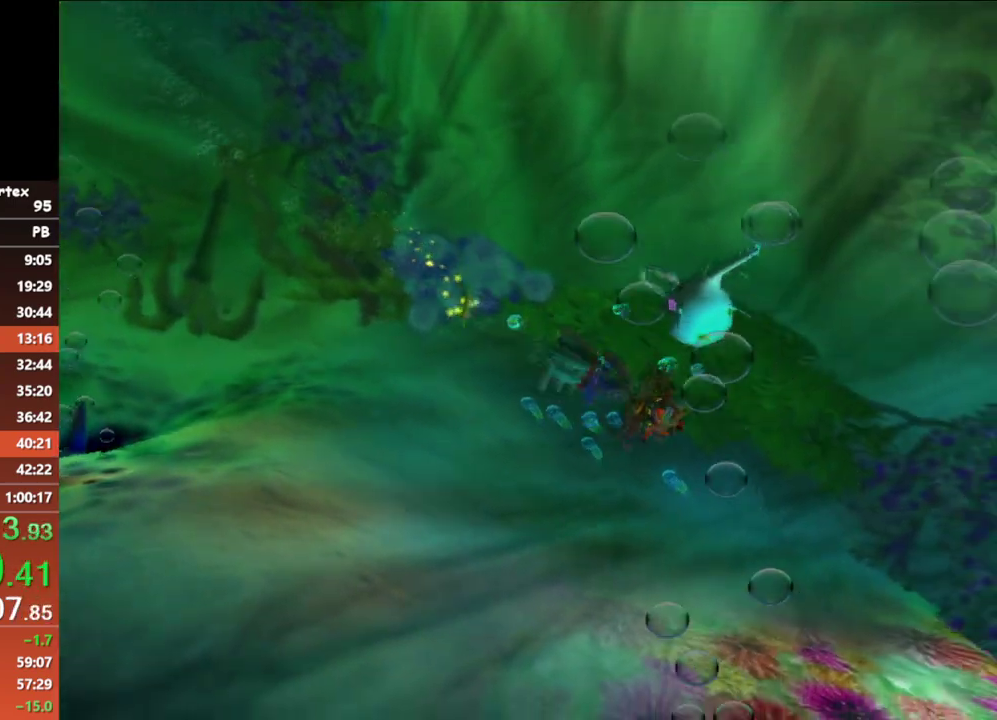
{"buttons": ["X"], "left_stick": "right", "events": [[67, "X", "up"], [133, "X", "down"], [233, "X", "up"], [317, "X", "down"], [417, "X", "up"], [483, "X", "down"]]}
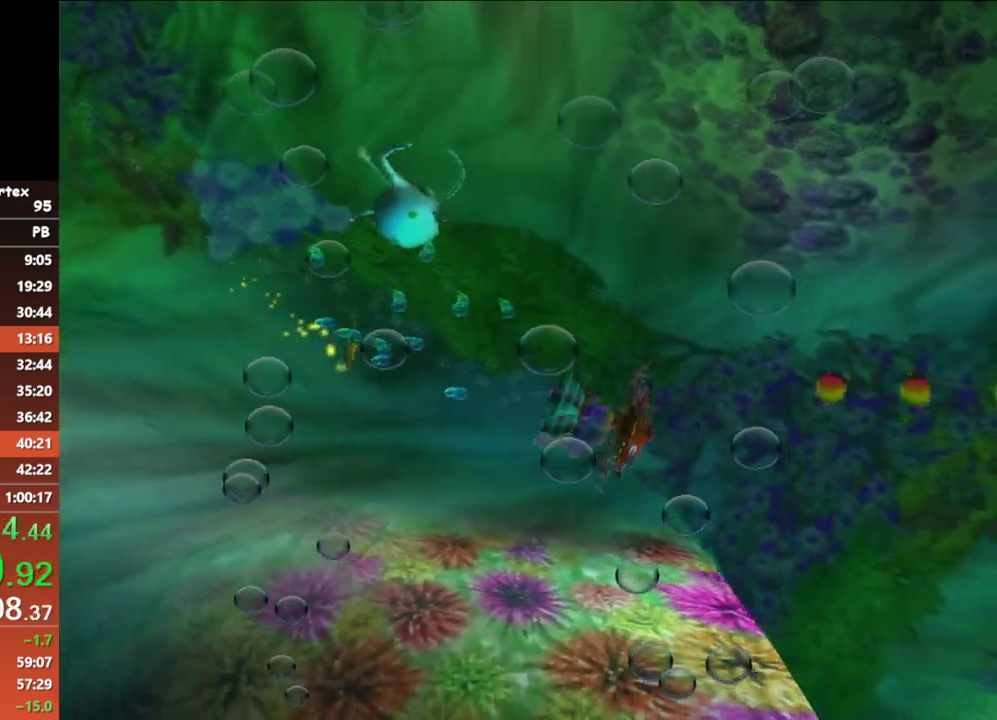
{"buttons": ["X"], "left_stick": "right", "events": [[83, "X", "up"], [133, "left_stick", "down-right"], [150, "X", "down"], [233, "left_stick", "right"], [267, "X", "up"], [317, "X", "down"], [417, "X", "up"], [500, "X", "down"]]}
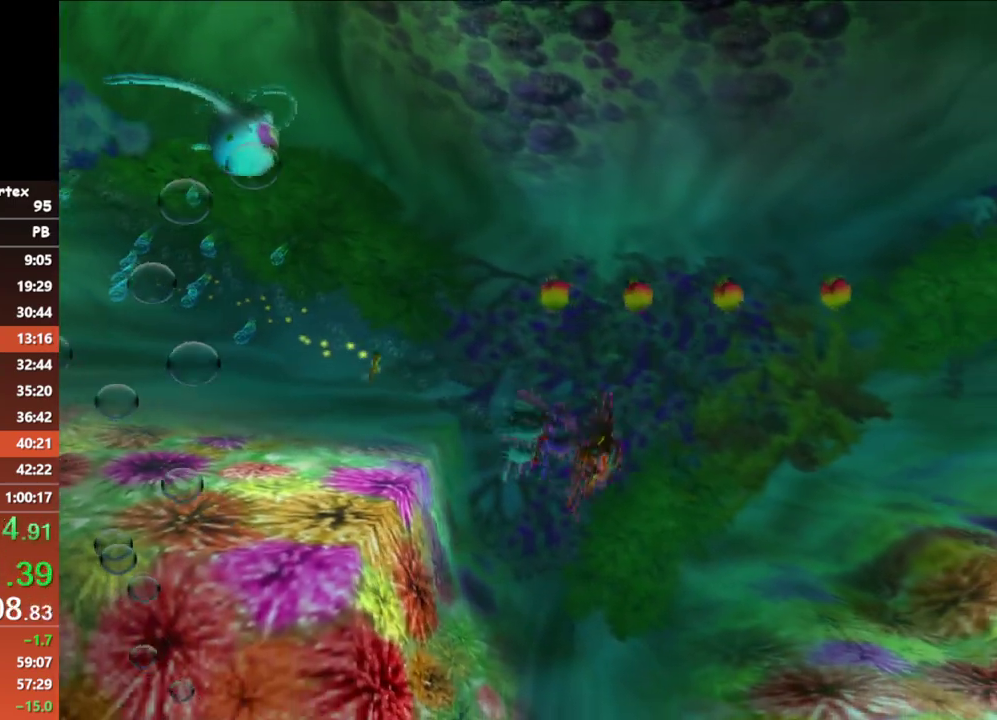
{"buttons": [], "left_stick": "up-right", "events": [[100, "X", "up"], [167, "X", "down"], [283, "X", "up"], [350, "X", "down"], [417, "left_stick", "up-right"], [433, "X", "up"]]}
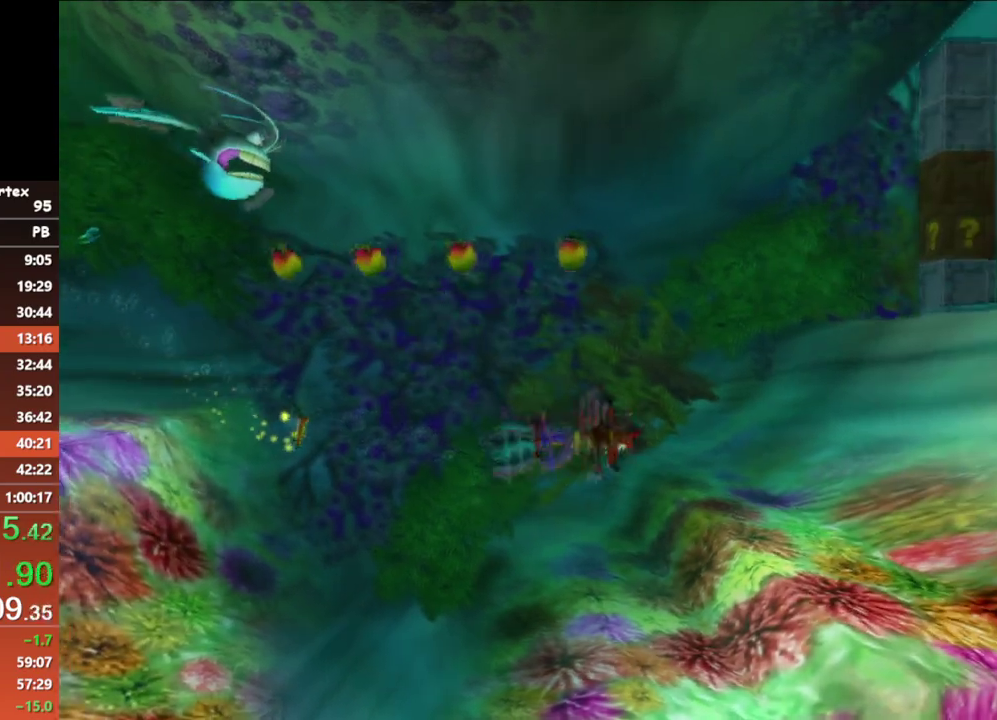
{"buttons": [], "left_stick": "up-right", "events": [[17, "X", "down"], [117, "X", "up"], [200, "X", "down"], [300, "X", "up"], [383, "X", "down"], [500, "X", "up"]]}
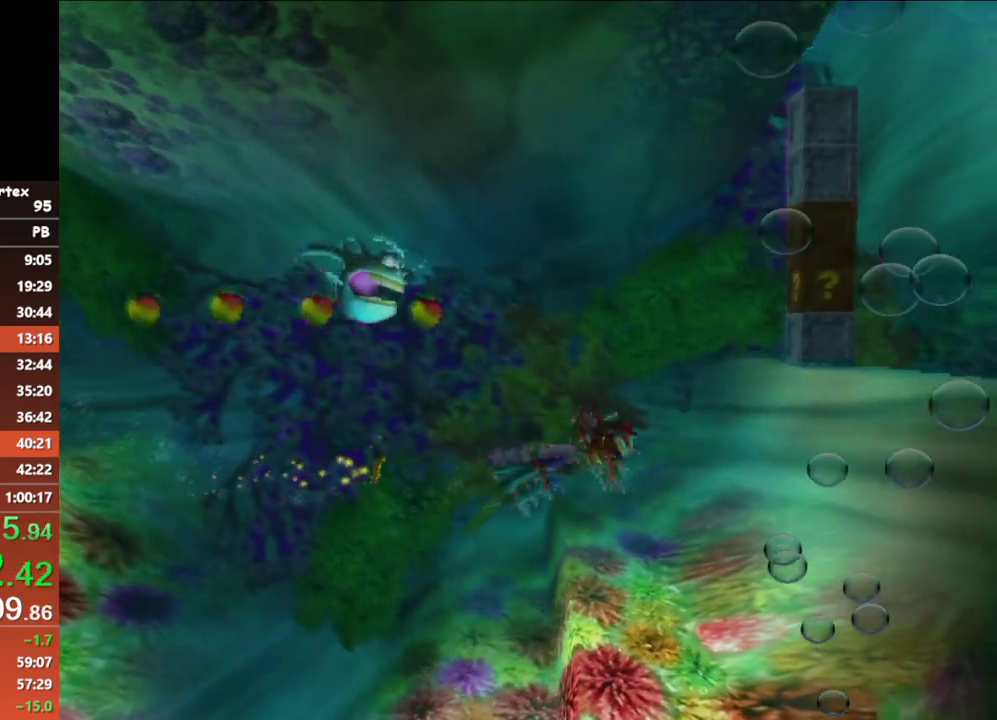
{"buttons": ["X"], "left_stick": "up", "events": [[67, "X", "down"], [117, "left_stick", "up"], [183, "X", "up"], [250, "X", "down"], [350, "X", "up"], [417, "X", "down"]]}
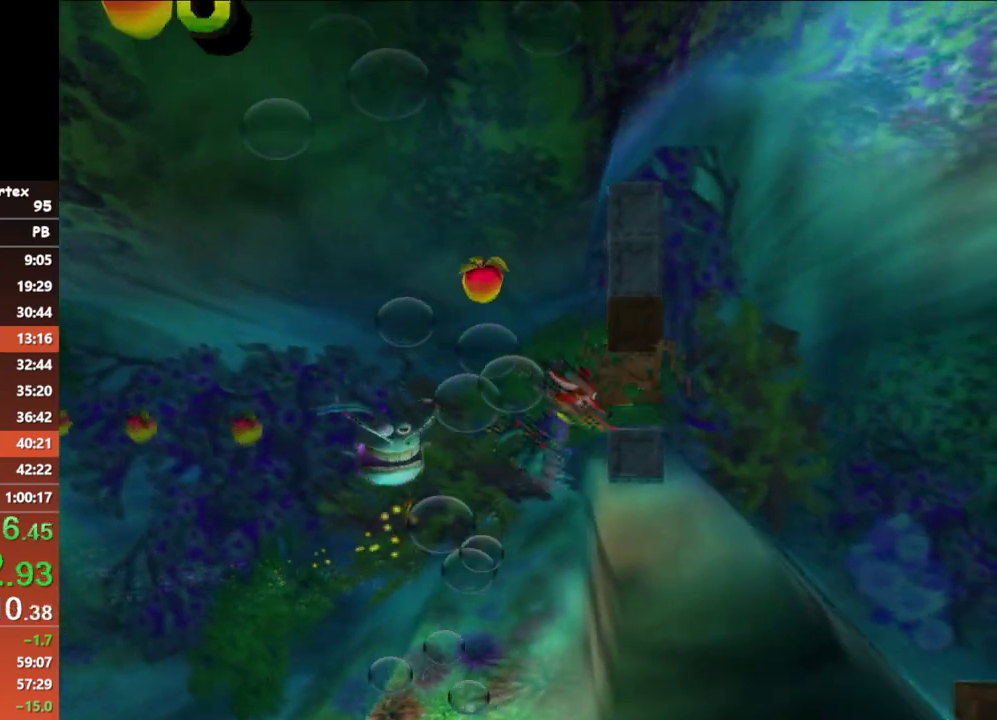
{"buttons": ["X"], "left_stick": "up-right", "events": [[17, "X", "up"], [67, "X", "down"], [150, "X", "up"], [233, "X", "down"], [333, "X", "up"], [417, "X", "down"], [450, "left_stick", "up-right"]]}
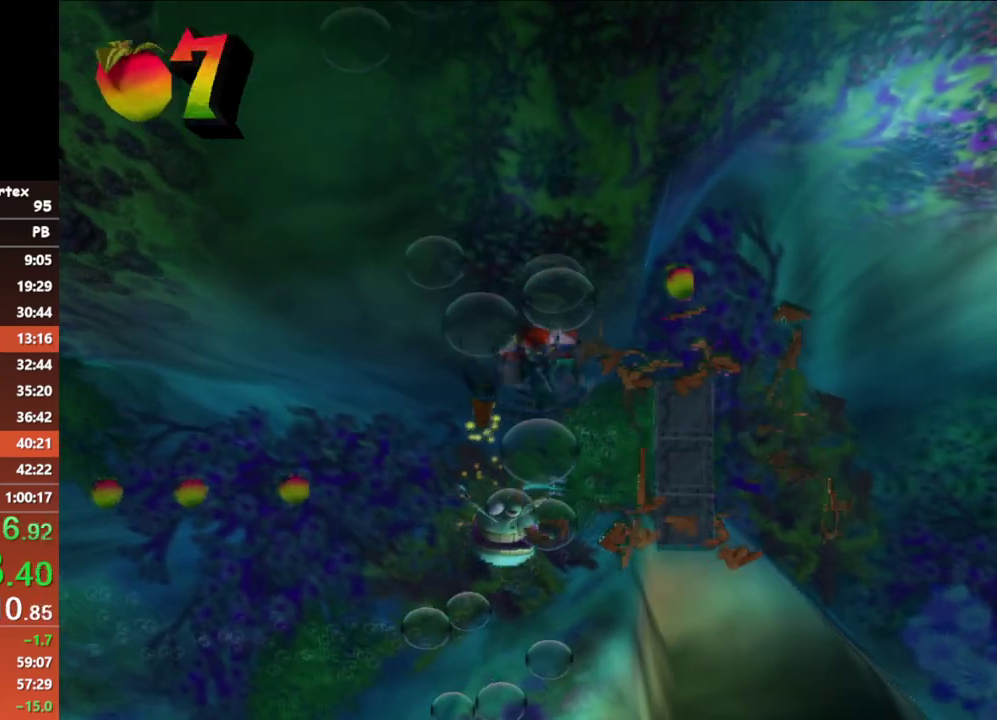
{"buttons": ["X"], "left_stick": "down-right", "events": [[33, "X", "up"], [50, "left_stick", "right"], [100, "X", "down"], [200, "X", "up"], [267, "X", "down"], [383, "X", "up"], [417, "left_stick", "down-right"], [433, "X", "down"]]}
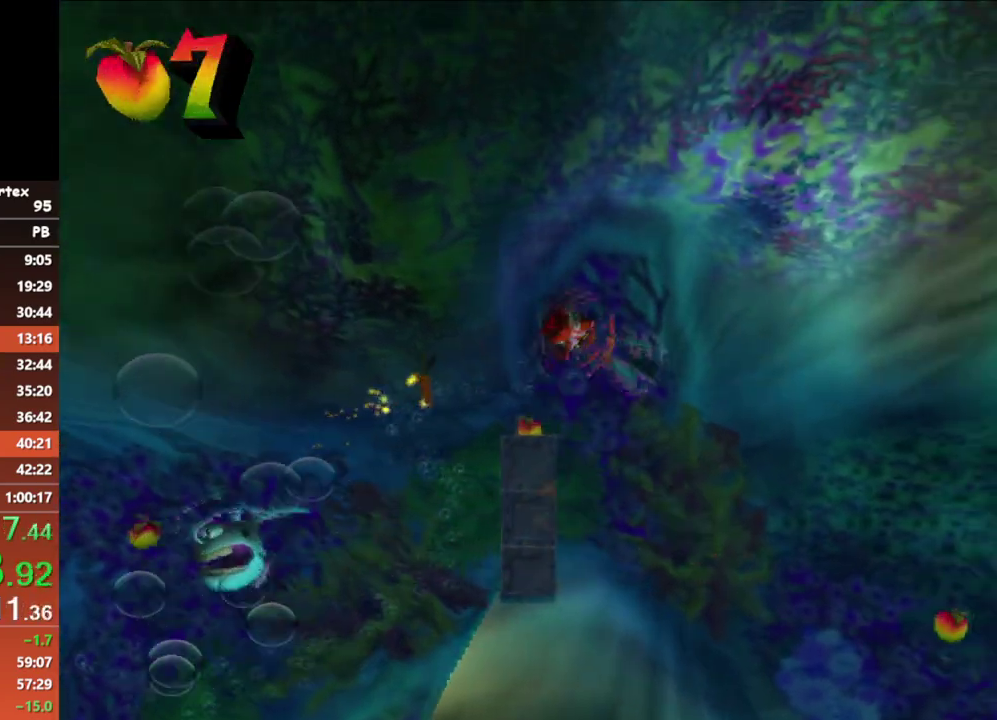
{"buttons": ["X"], "left_stick": "down-right", "events": [[33, "X", "up"], [100, "X", "down"], [200, "X", "up"], [267, "X", "down"], [383, "X", "up"], [433, "X", "down"]]}
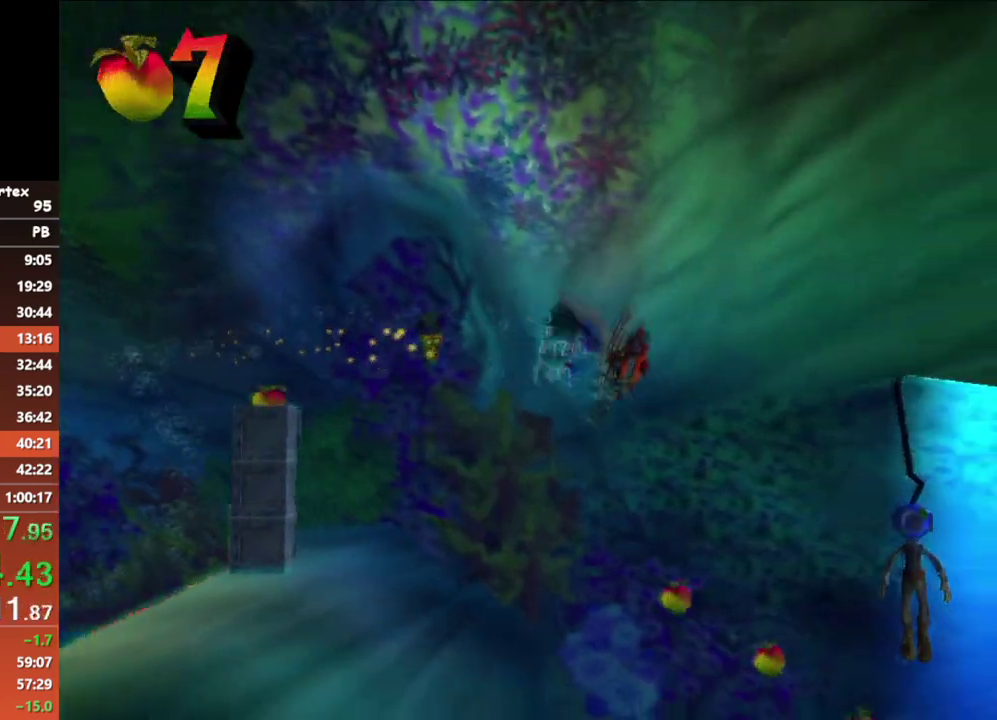
{"buttons": ["X"], "left_stick": "down-right", "events": [[33, "X", "up"], [100, "X", "down"], [200, "X", "up"], [283, "X", "down"], [383, "X", "up"], [450, "X", "down"]]}
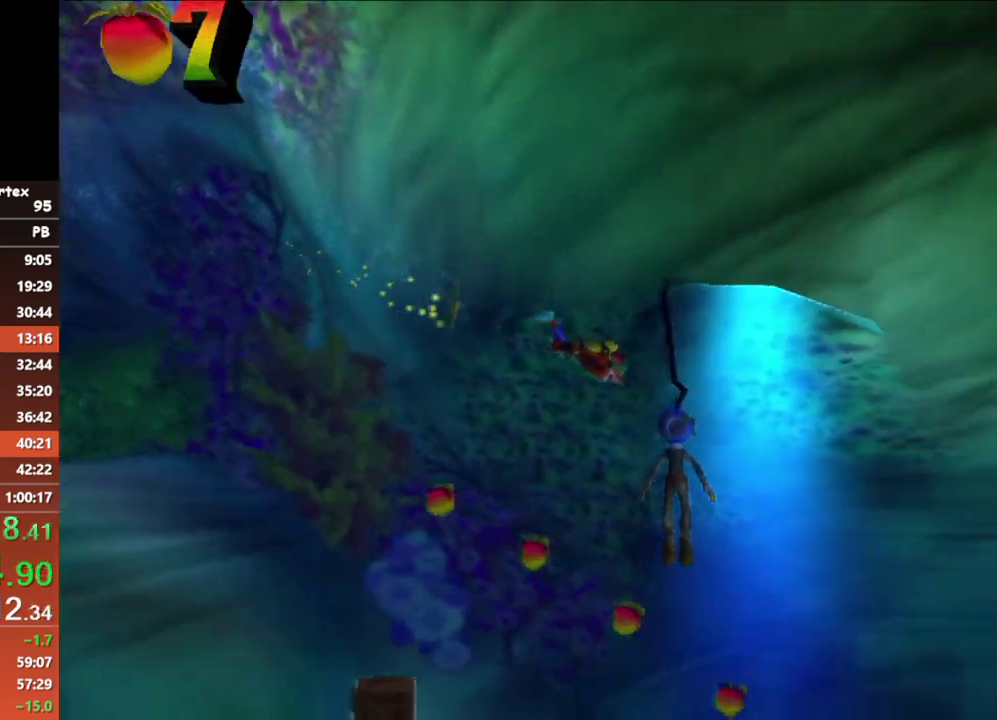
{"buttons": ["X"], "left_stick": "down", "events": [[17, "left_stick", "right"], [33, "X", "up"], [100, "X", "down"], [183, "X", "up"], [250, "X", "down"], [350, "X", "up"], [350, "left_stick", "down-right"], [417, "X", "down"], [483, "left_stick", "down"]]}
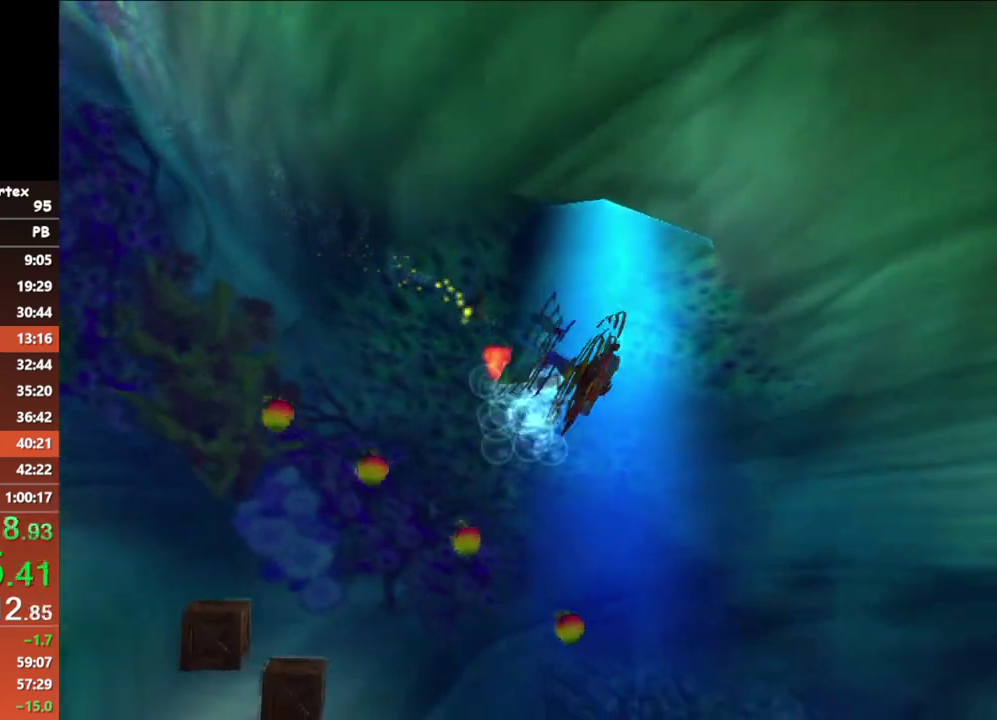
{"buttons": [], "left_stick": "down-right", "events": [[17, "X", "up"], [67, "X", "down"], [167, "X", "up"], [233, "X", "down"], [250, "left_stick", "down-right"], [333, "X", "up"], [400, "X", "down"], [500, "X", "up"]]}
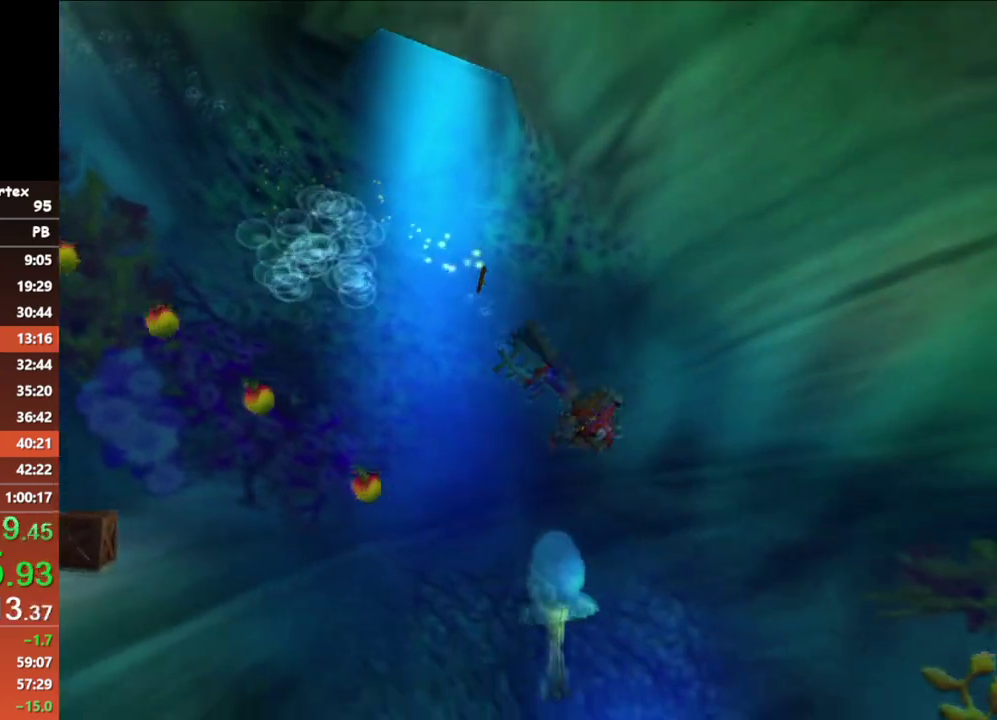
{"buttons": [], "left_stick": "right", "events": [[67, "X", "down"], [150, "X", "up"], [233, "X", "down"], [283, "left_stick", "right"], [317, "X", "up"], [400, "X", "down"], [500, "X", "up"]]}
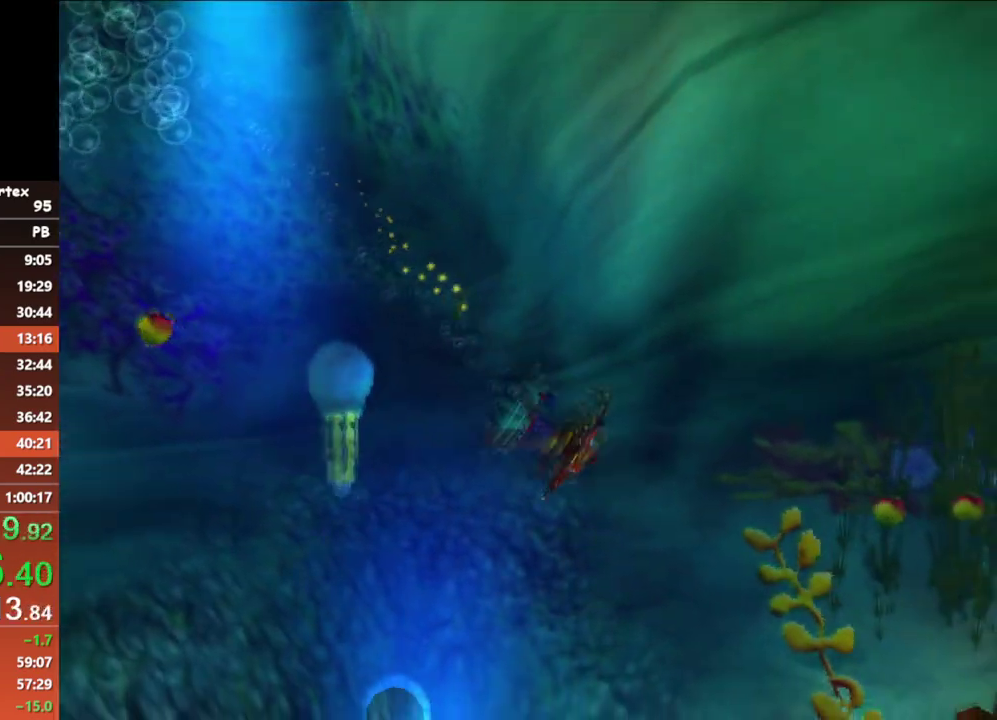
{"buttons": [], "left_stick": "right", "events": [[67, "X", "down"], [183, "X", "up"], [250, "X", "down"], [350, "X", "up"], [400, "X", "down"], [500, "X", "up"]]}
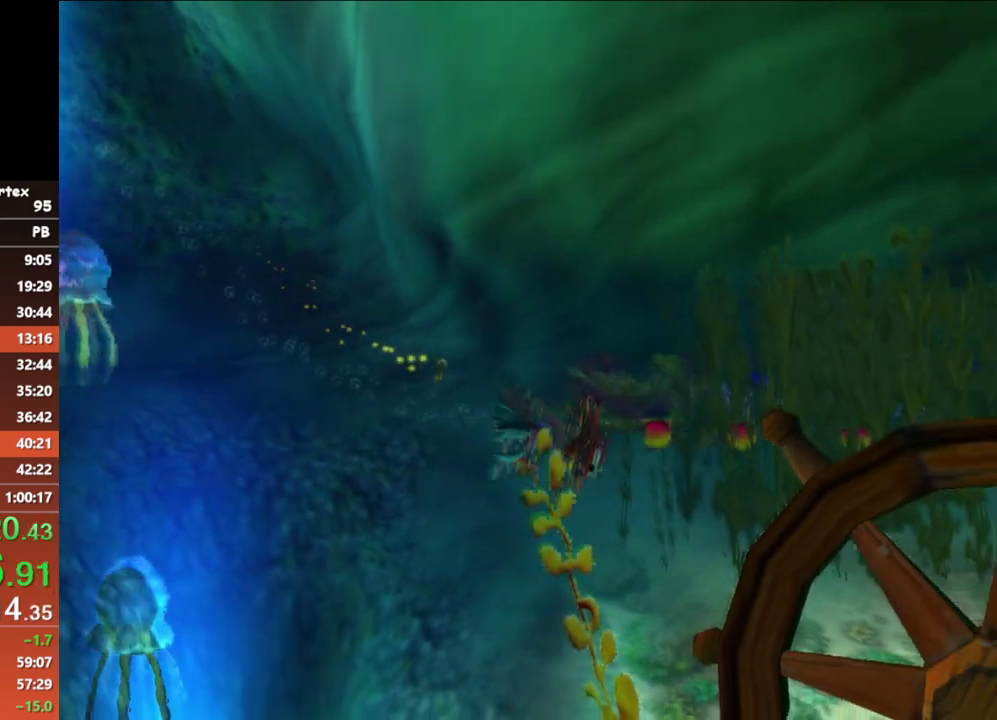
{"buttons": ["X"], "left_stick": "up-right", "events": [[67, "X", "down"], [167, "X", "up"], [250, "X", "down"], [350, "X", "up"], [383, "left_stick", "up-right"], [417, "X", "down"]]}
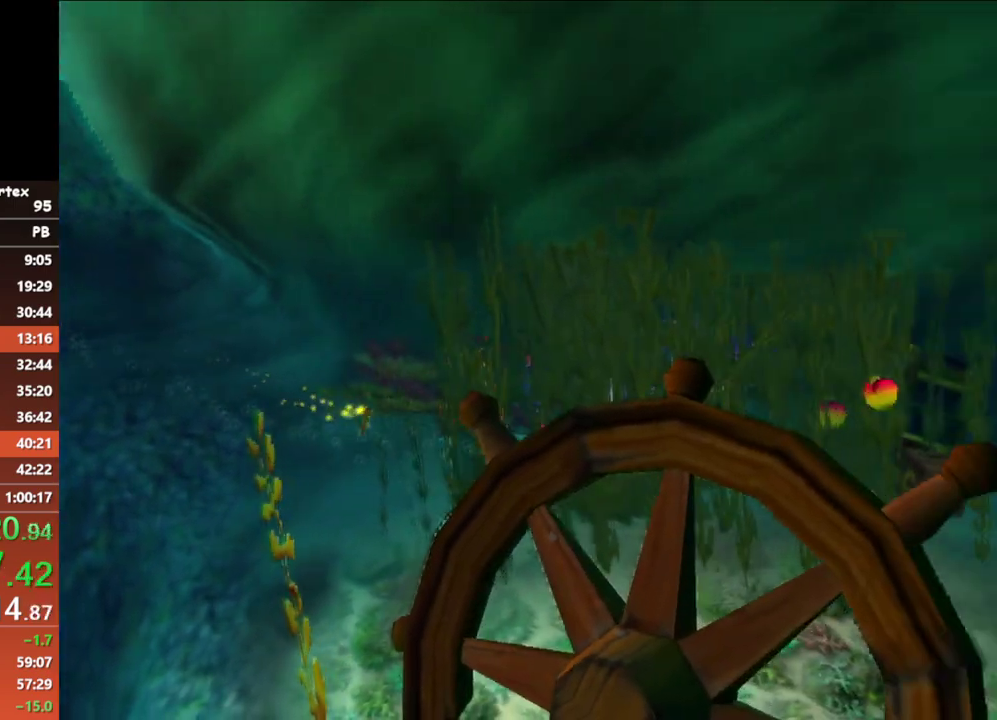
{"buttons": ["X"], "left_stick": "right", "events": [[33, "X", "up"], [100, "X", "down"], [100, "left_stick", "right"], [183, "X", "up"], [267, "X", "down"], [367, "X", "up"], [433, "X", "down"]]}
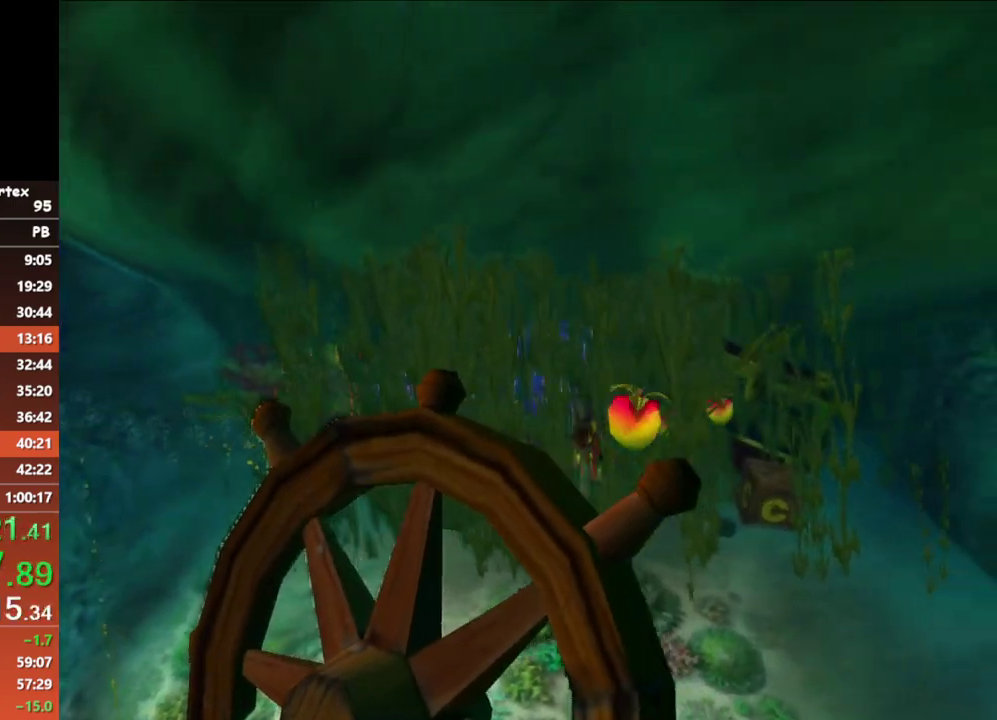
{"buttons": ["X"], "left_stick": "right", "events": [[33, "X", "up"], [100, "X", "down"], [200, "X", "up"], [250, "X", "down"], [367, "X", "up"], [417, "X", "down"]]}